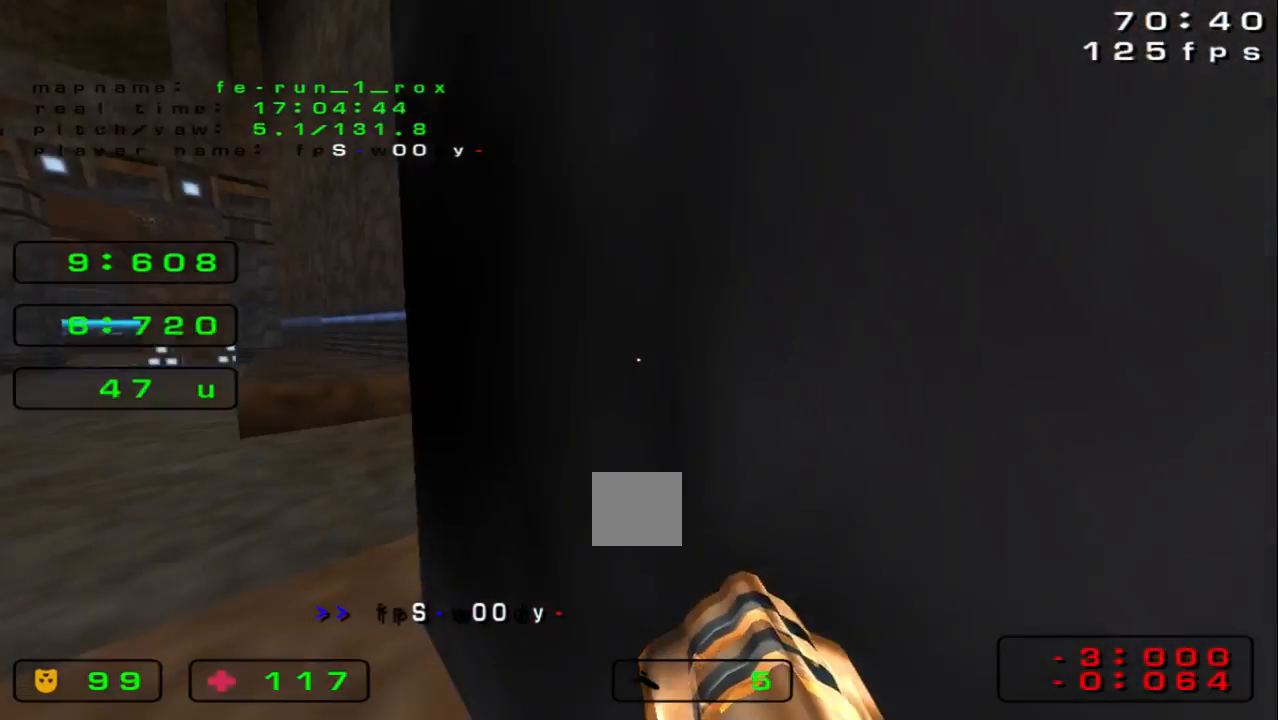
Gameplay with keyboard; each line is a JSON object with the keys held at the frame after it. "events" lists presses ("down") and releases ("up") of "down", "left", "right", "space" and "up" between this image and that frame as [ms after this image, input, new state], when the widget could be followed in between. No other keys are recorded. Mouse input is not recorded.
{"keys": [], "events": []}
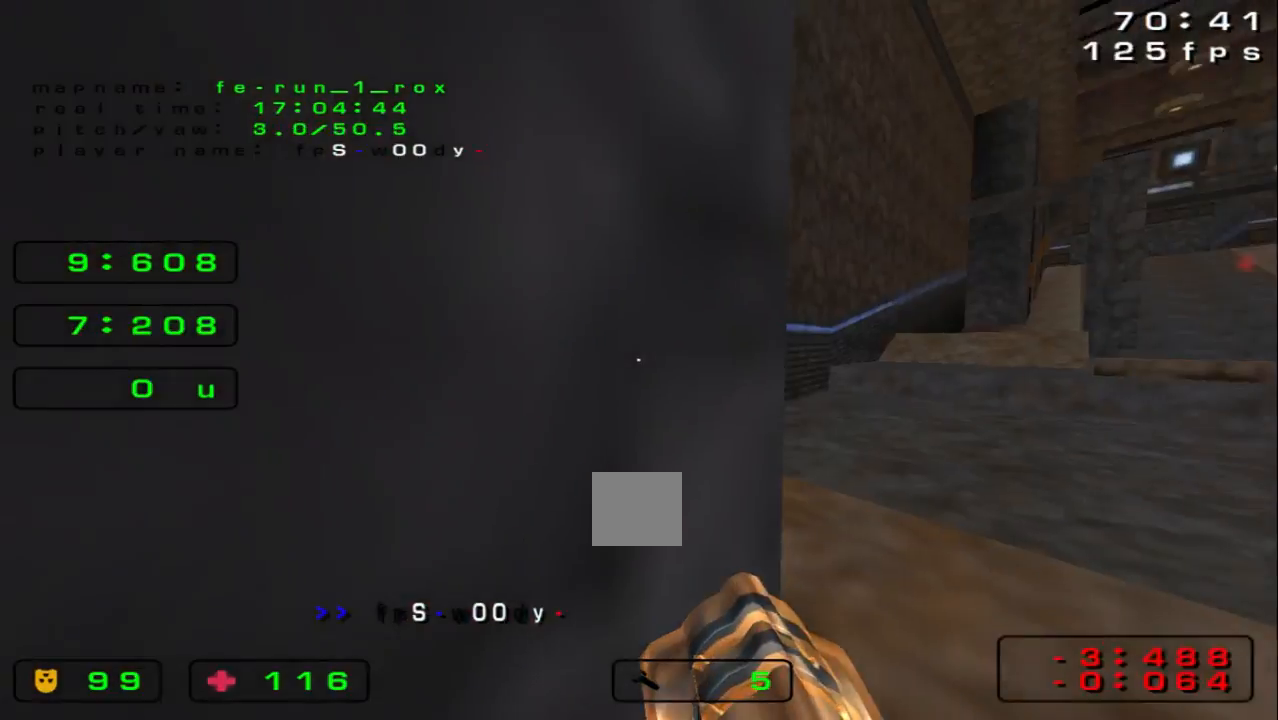
{"keys": ["left", "space"]}
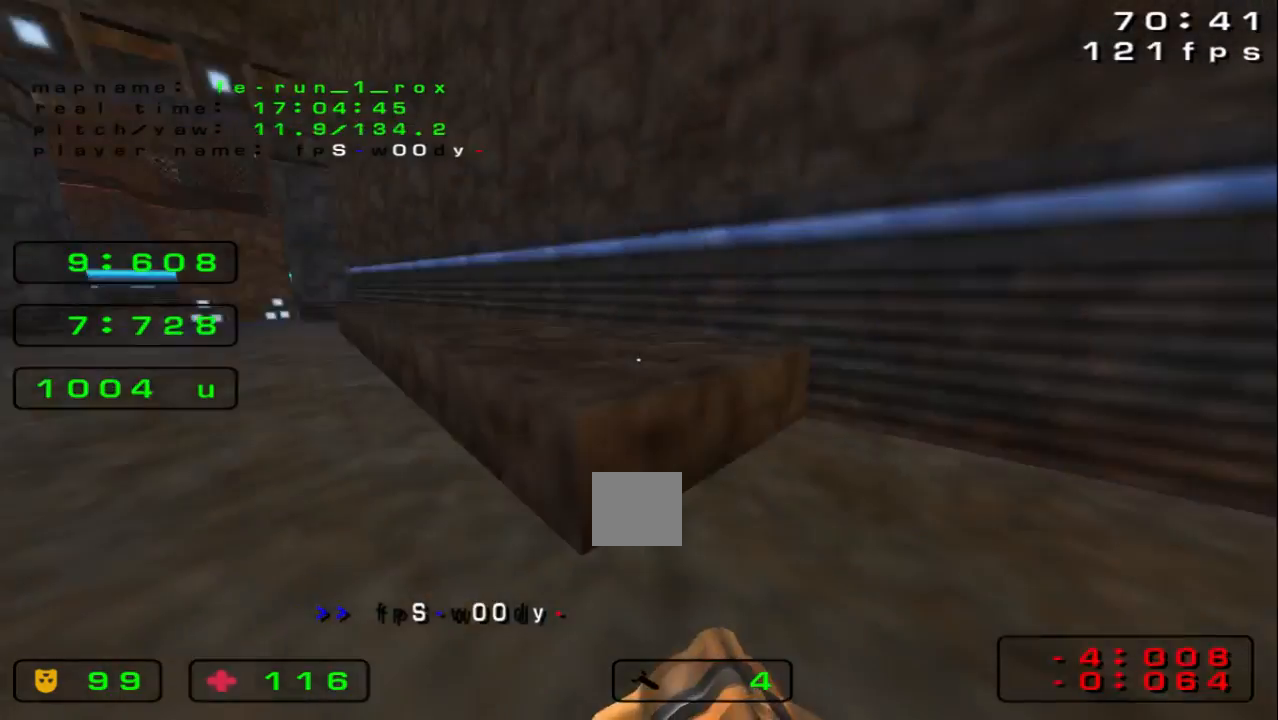
{"keys": ["right"], "events": [[133, "space", "up"], [400, "left", "up"], [400, "right", "down"]]}
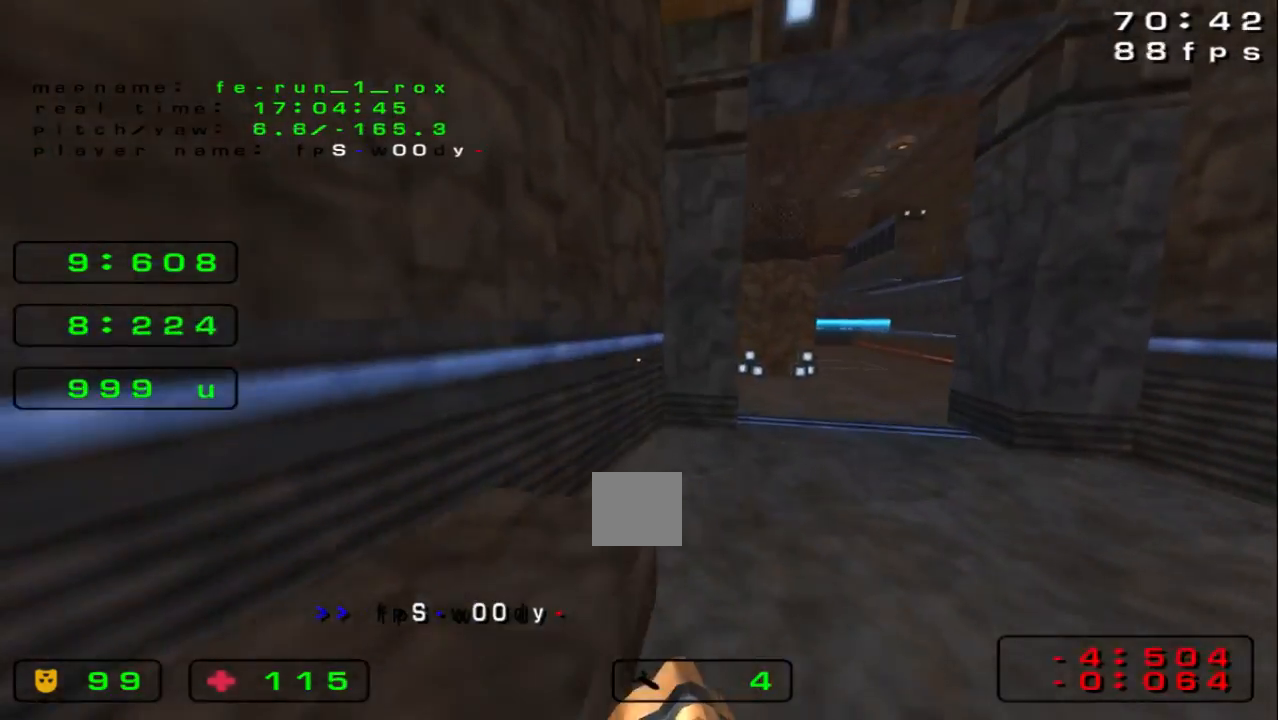
{"keys": ["left", "space"], "events": [[333, "left", "down"], [333, "right", "up"], [333, "space", "down"]]}
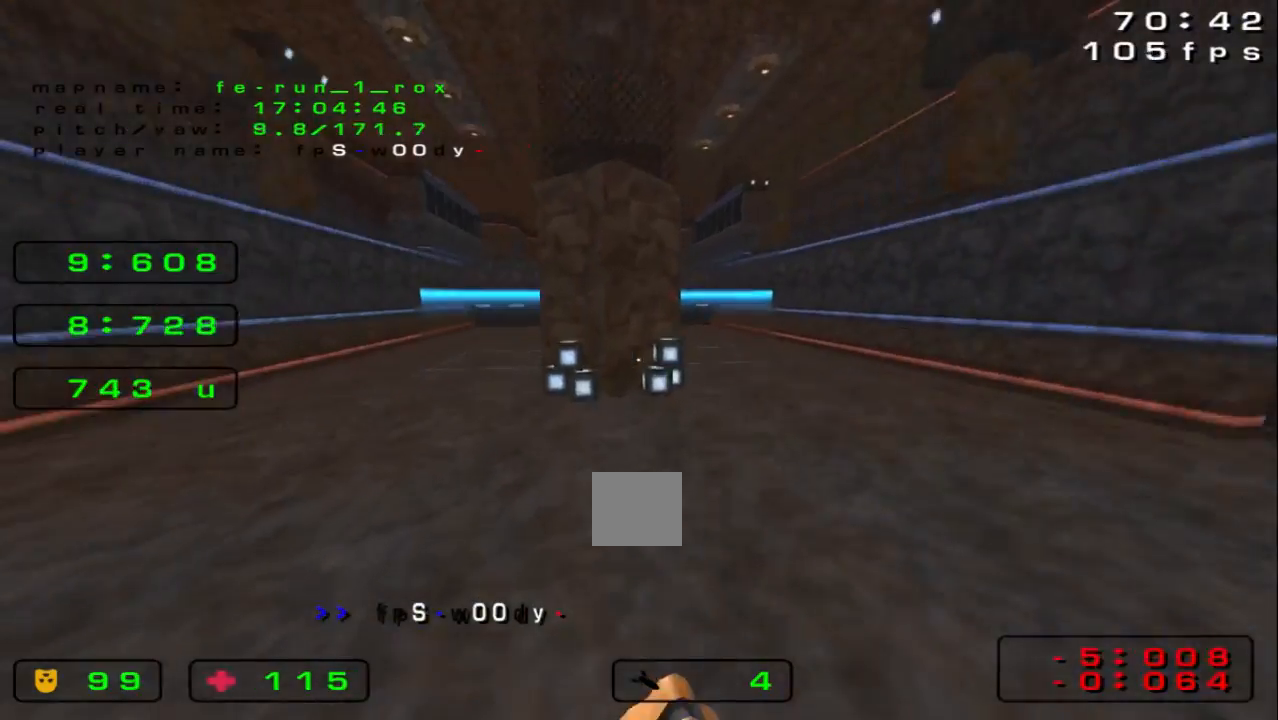
{"keys": ["right"], "events": [[167, "space", "up"], [433, "left", "up"], [433, "right", "down"]]}
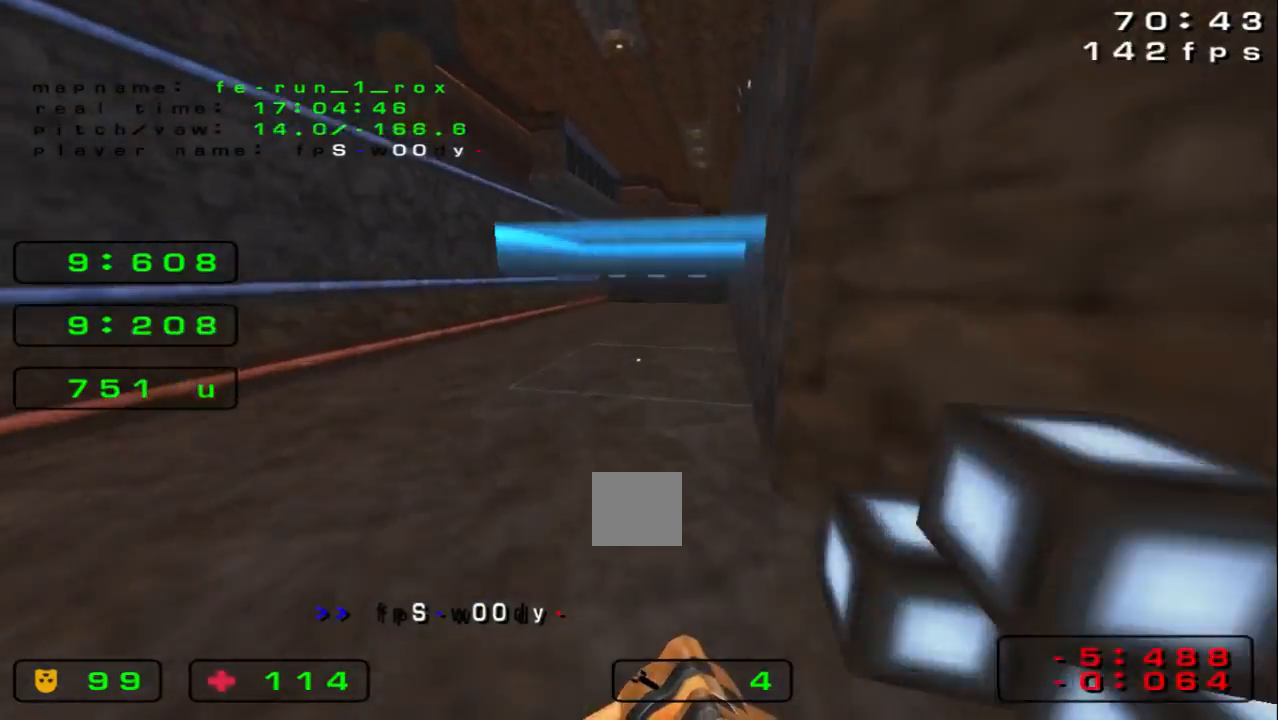
{"keys": [], "events": [[133, "space", "down"], [333, "space", "up"], [367, "right", "up"]]}
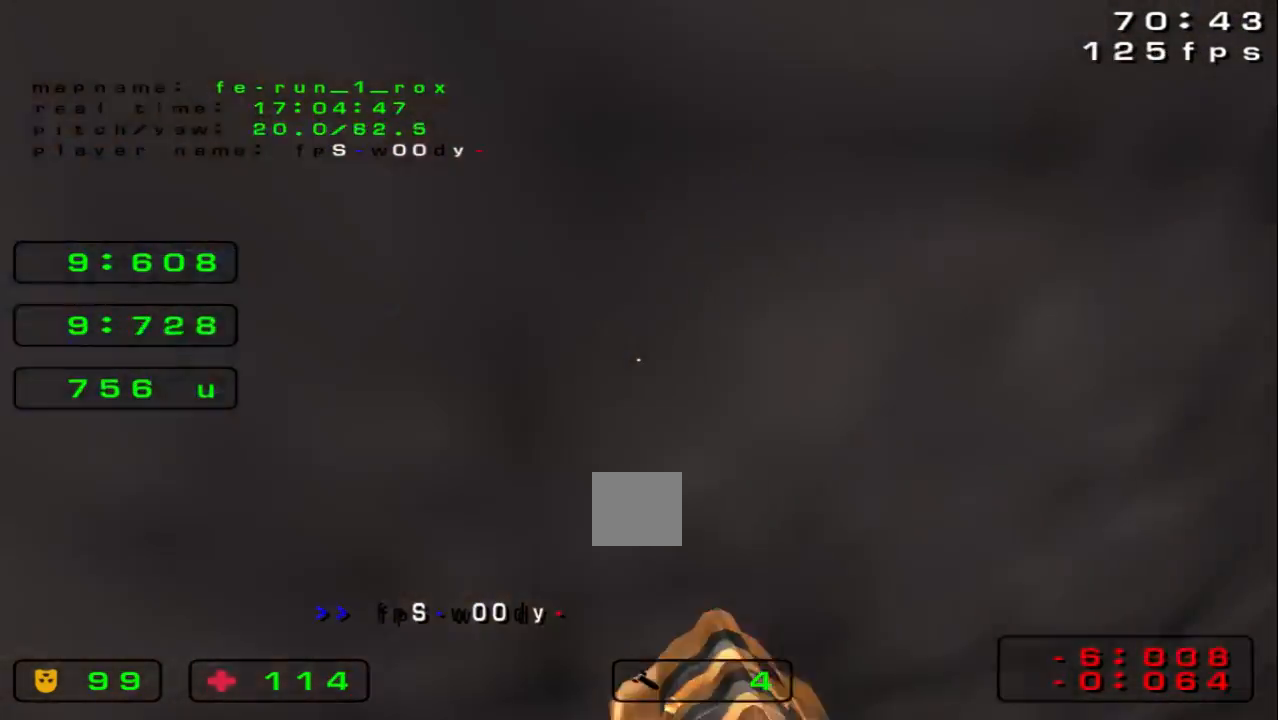
{"keys": ["up"], "events": [[233, "right", "down"], [233, "up", "down"], [433, "right", "up"]]}
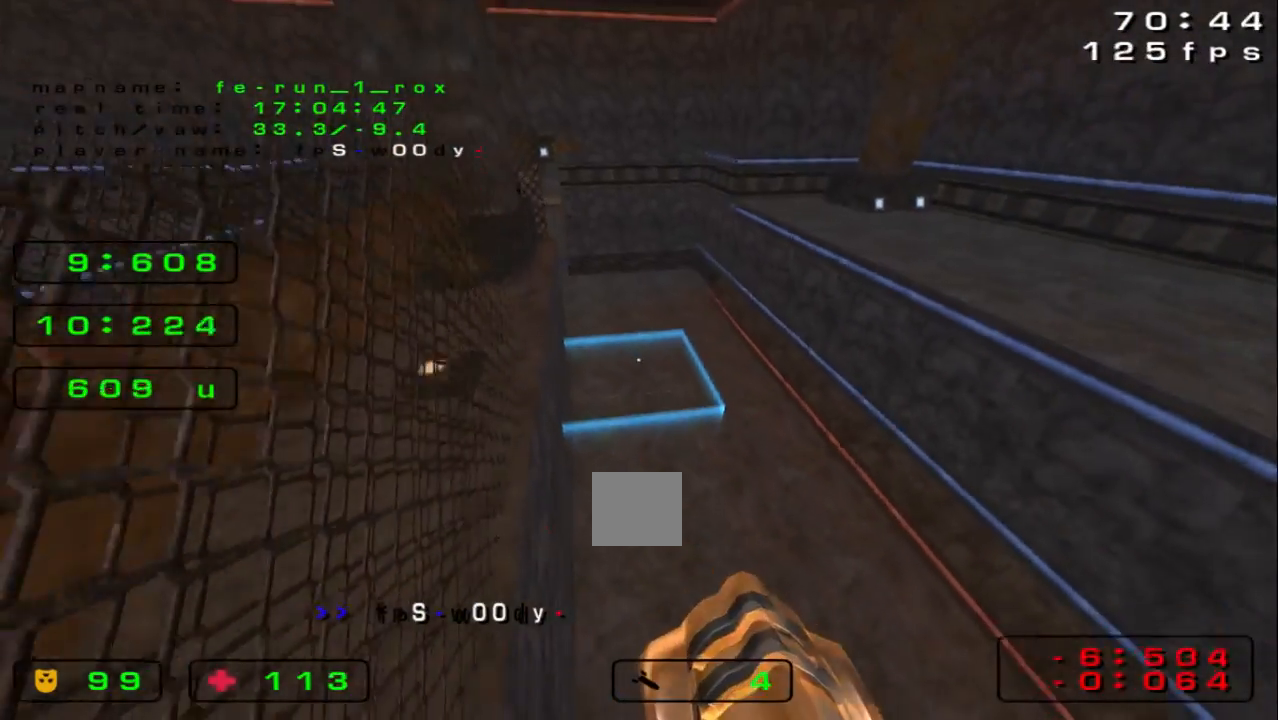
{"keys": ["up"], "events": []}
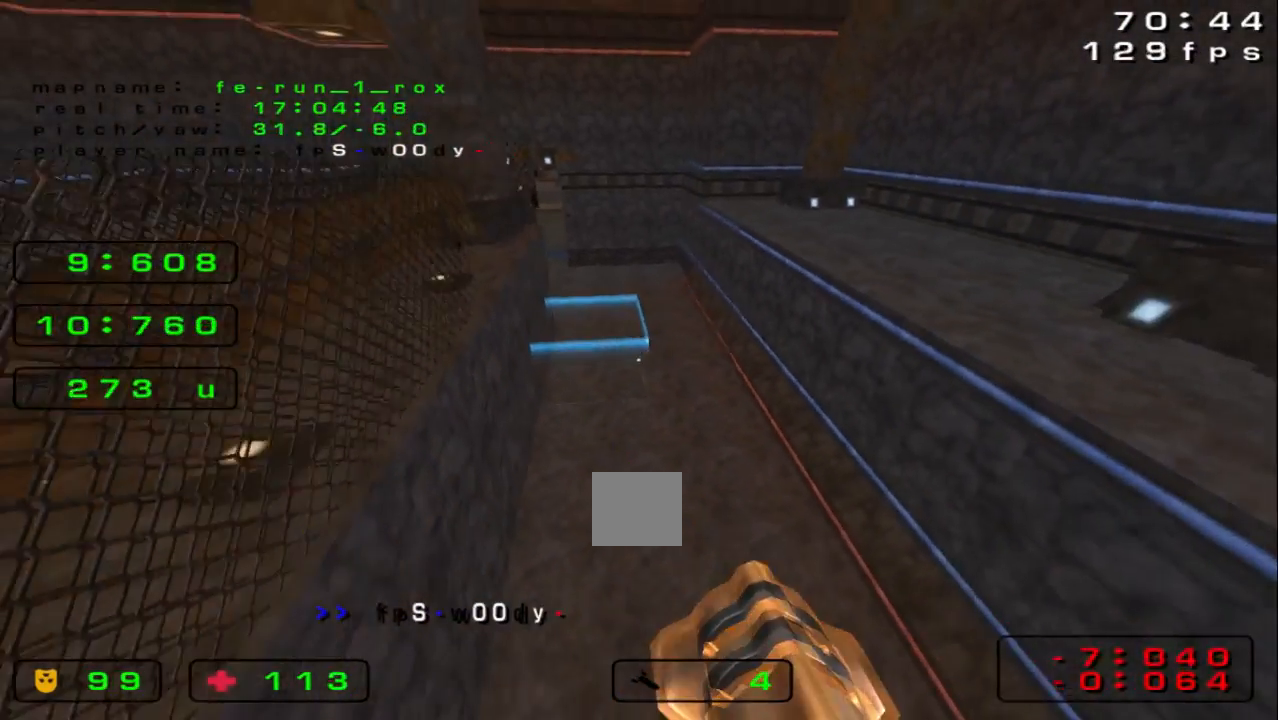
{"keys": ["right", "up"], "events": [[500, "right", "down"]]}
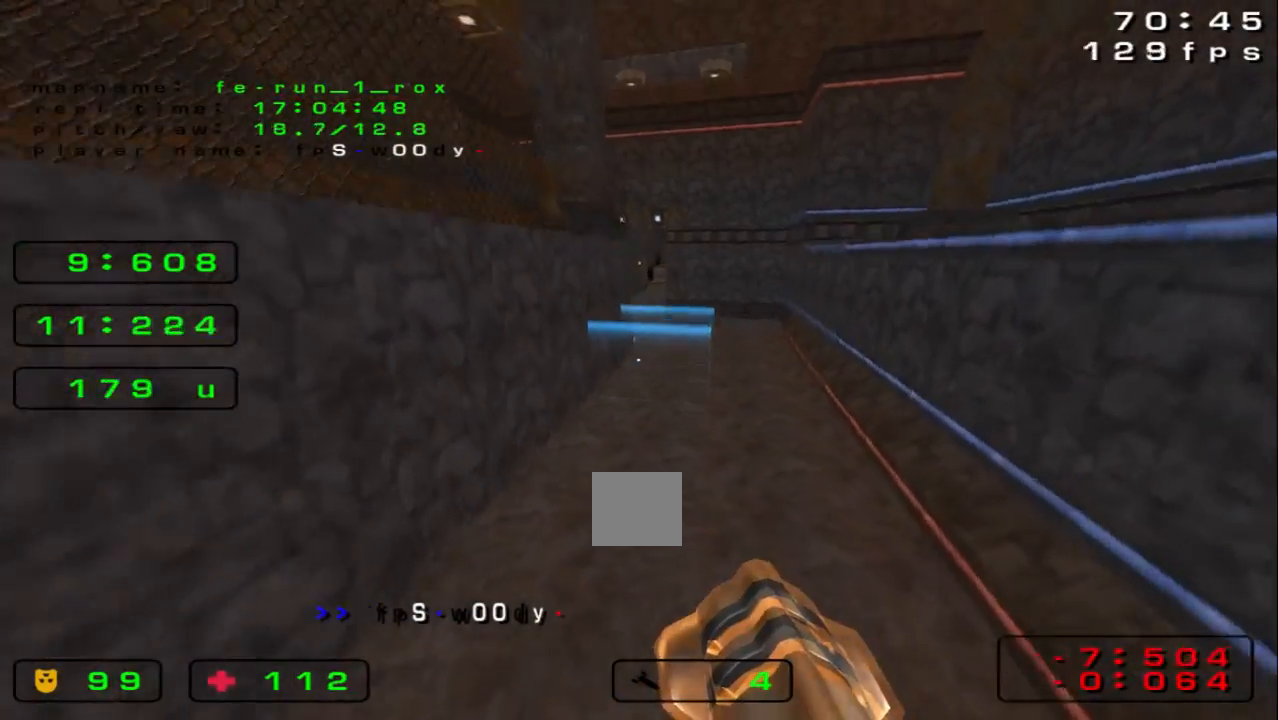
{"keys": ["left", "space", "up"], "events": [[333, "left", "down"], [333, "right", "up"], [400, "space", "down"]]}
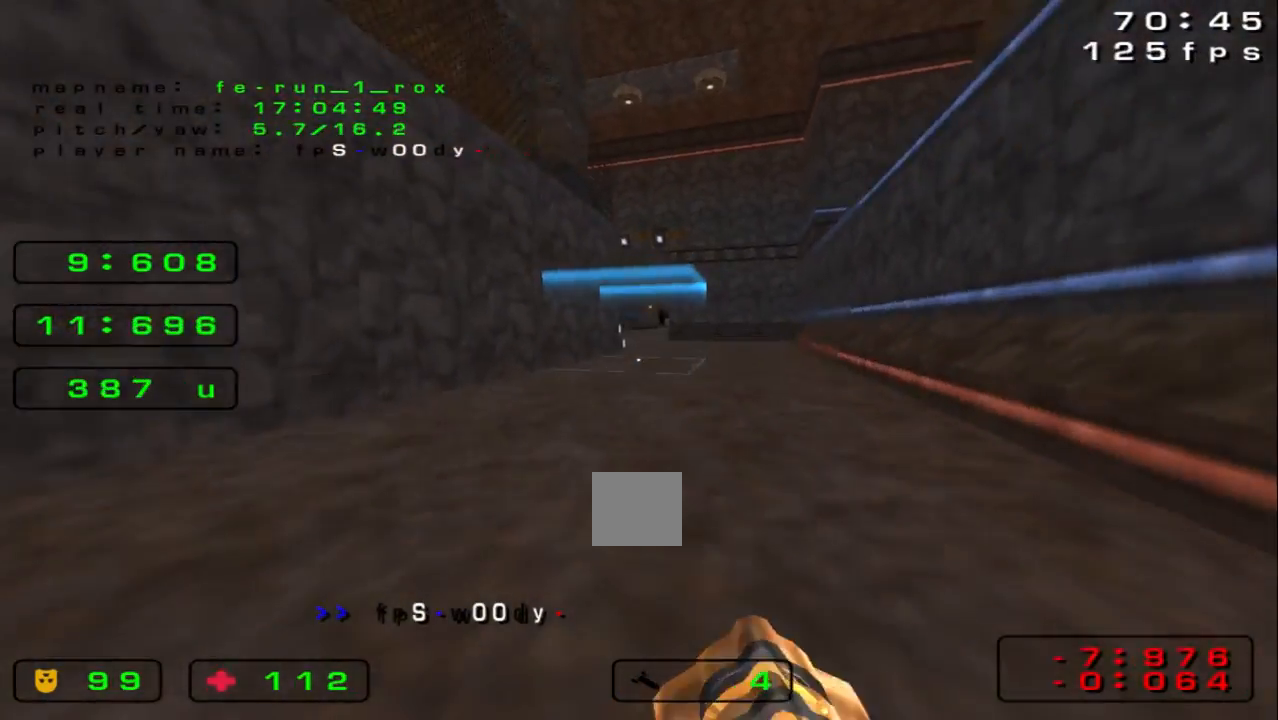
{"keys": ["right", "up"], "events": [[33, "space", "up"], [233, "left", "up"], [233, "right", "down"]]}
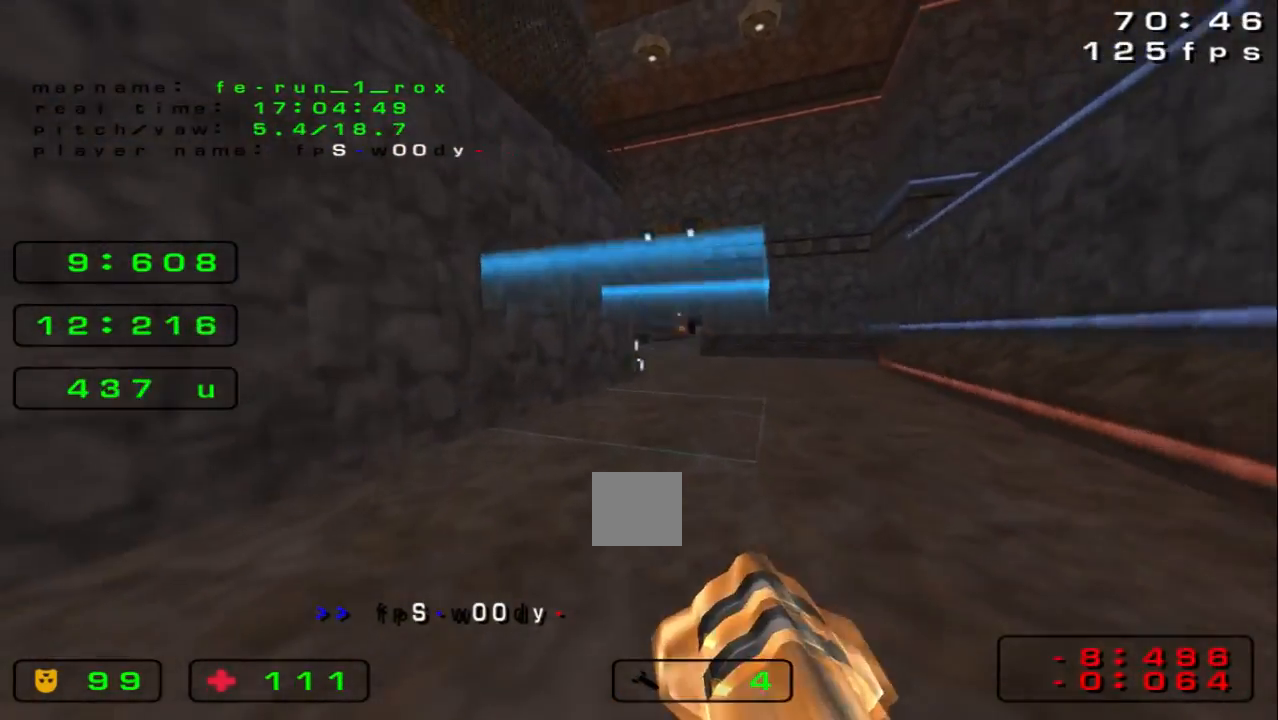
{"keys": ["left", "up"], "events": [[67, "left", "down"], [67, "right", "up"], [67, "space", "down"], [233, "space", "up"]]}
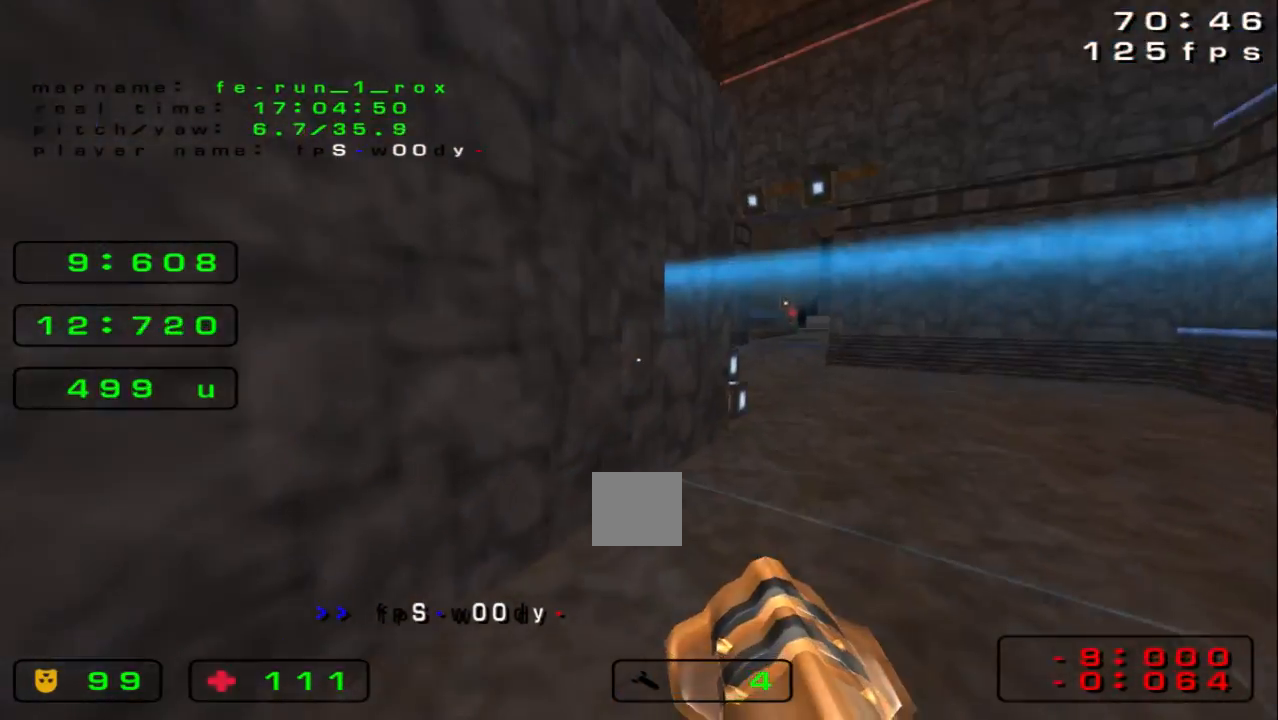
{"keys": ["up"], "events": [[200, "left", "up"]]}
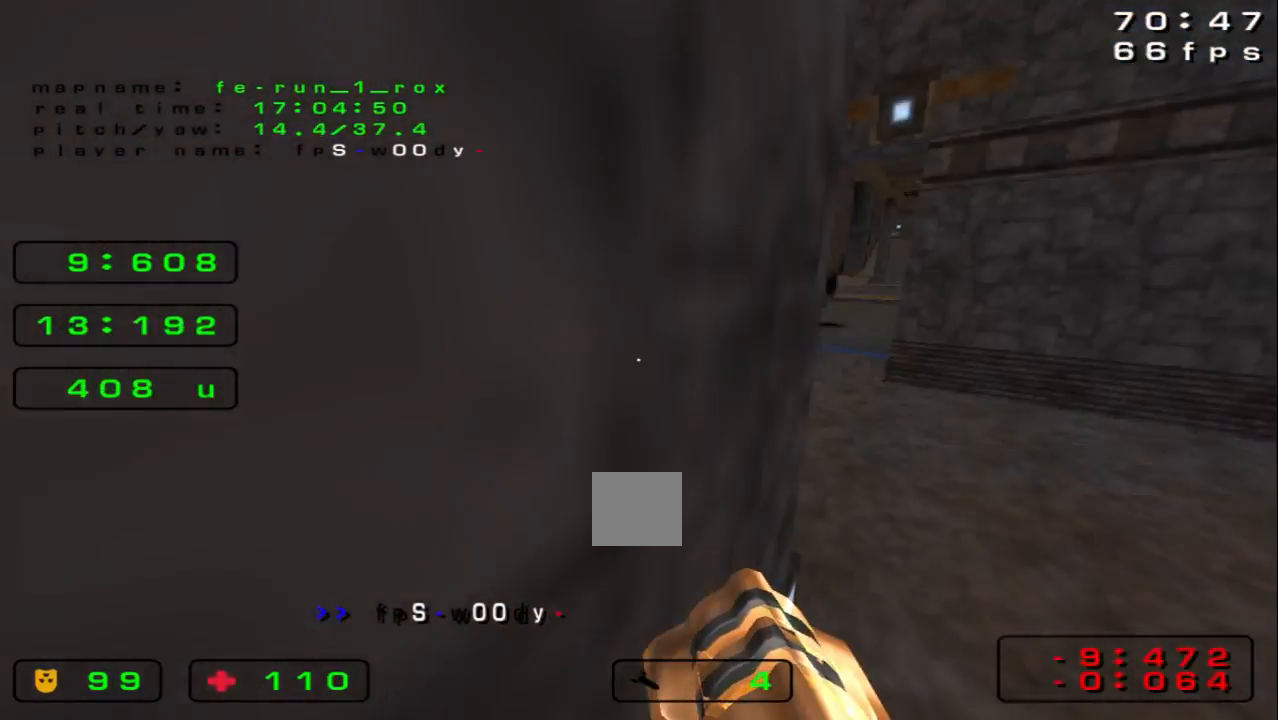
{"keys": ["left"], "events": [[167, "left", "down"], [267, "up", "up"]]}
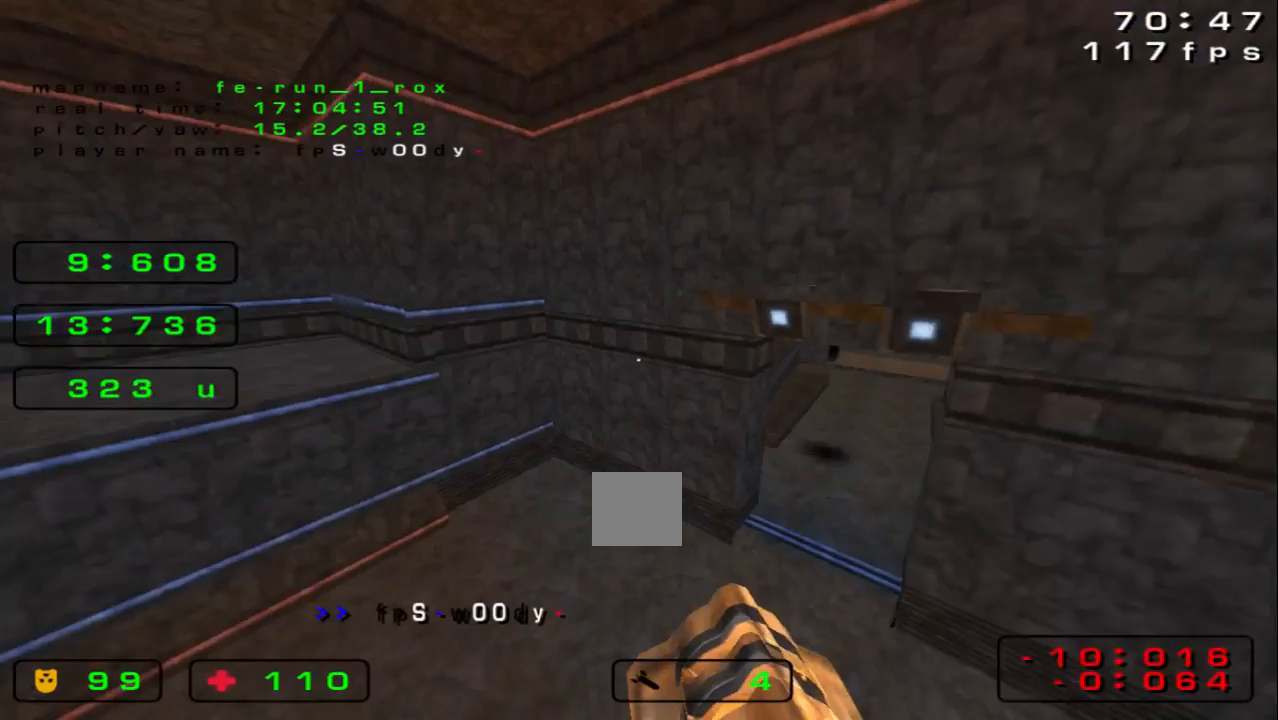
{"keys": ["up"], "events": [[67, "left", "up"], [100, "up", "down"], [200, "right", "down"], [433, "right", "up"]]}
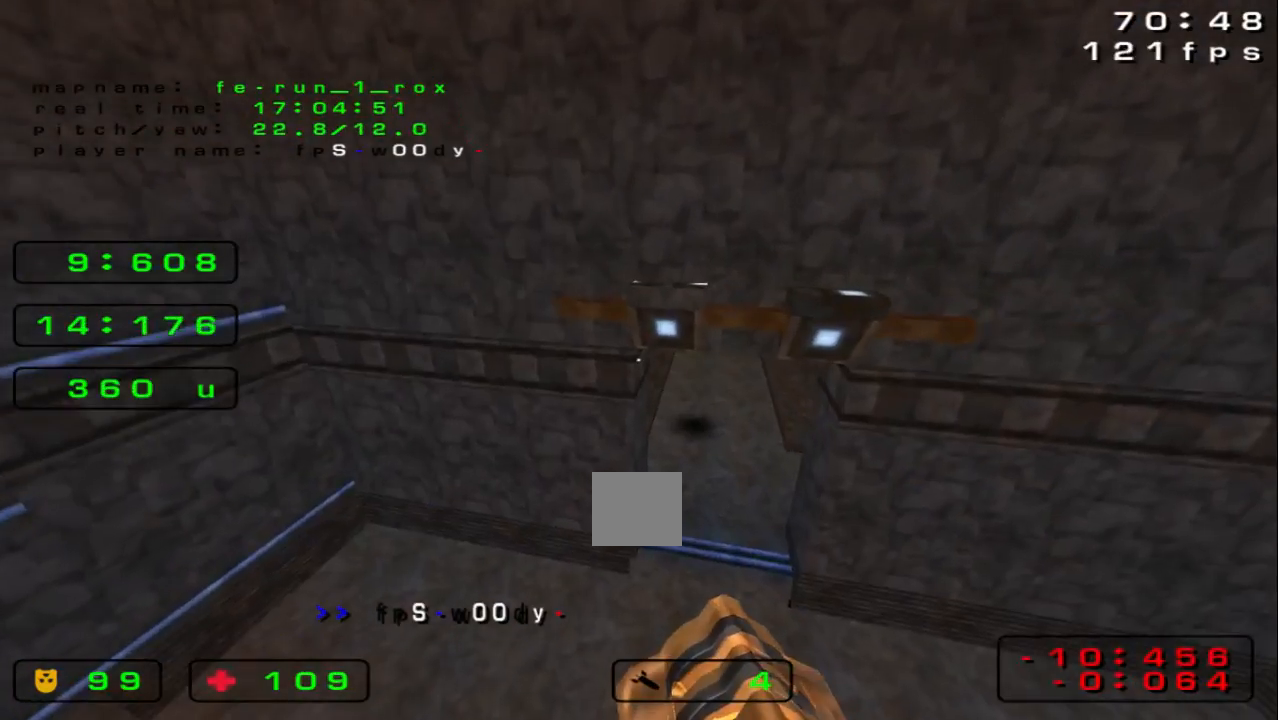
{"keys": ["right", "up"], "events": [[67, "right", "down"]]}
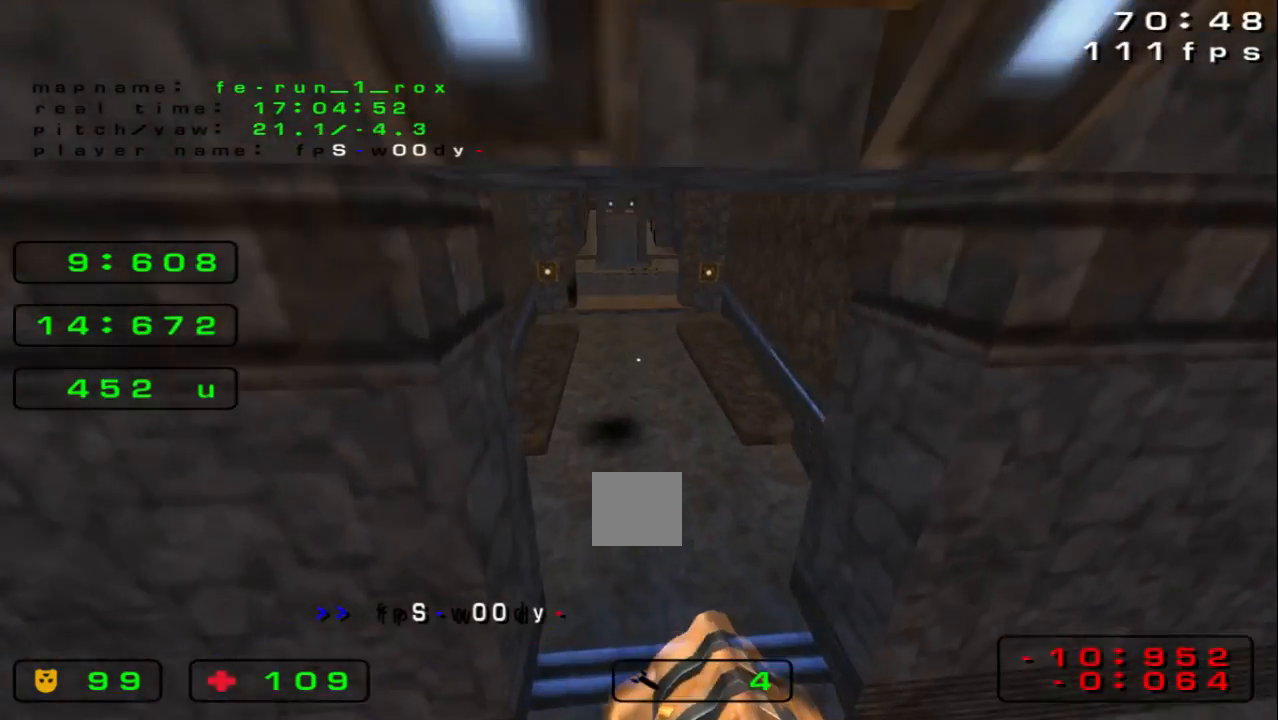
{"keys": ["left", "up"], "events": [[133, "left", "down"], [133, "right", "up"], [333, "space", "down"], [467, "space", "up"]]}
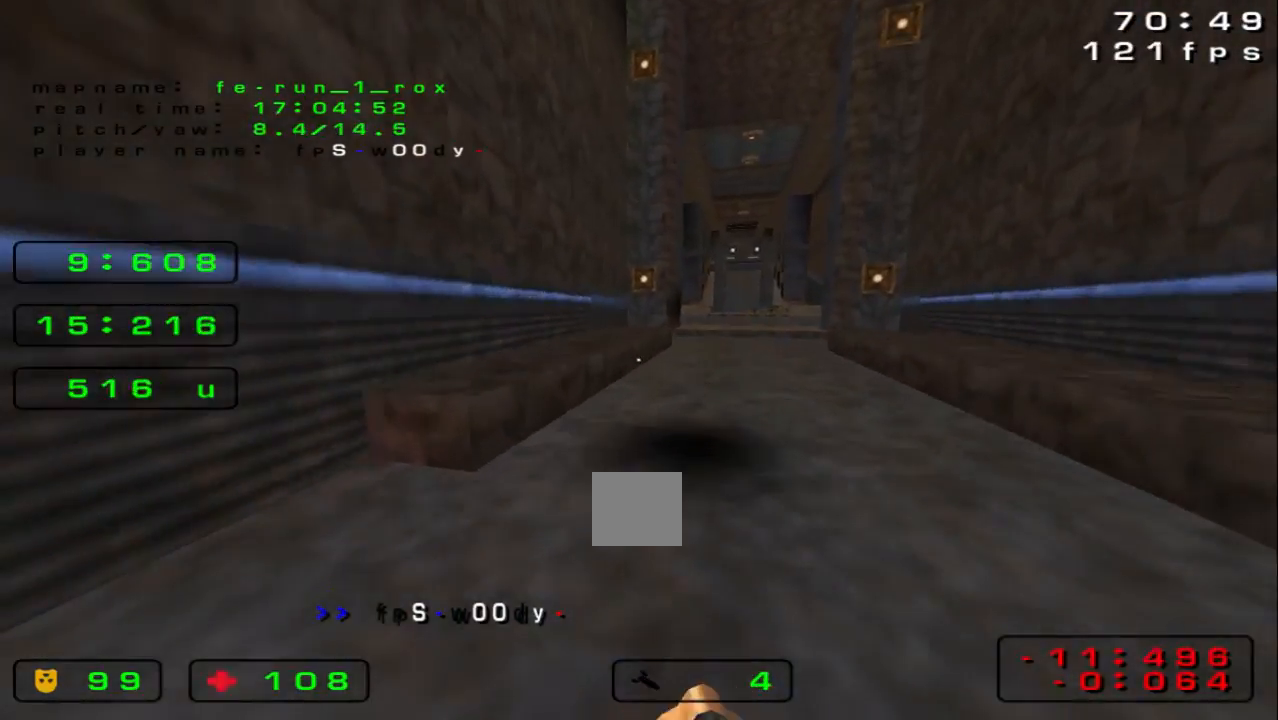
{"keys": ["space", "up"]}
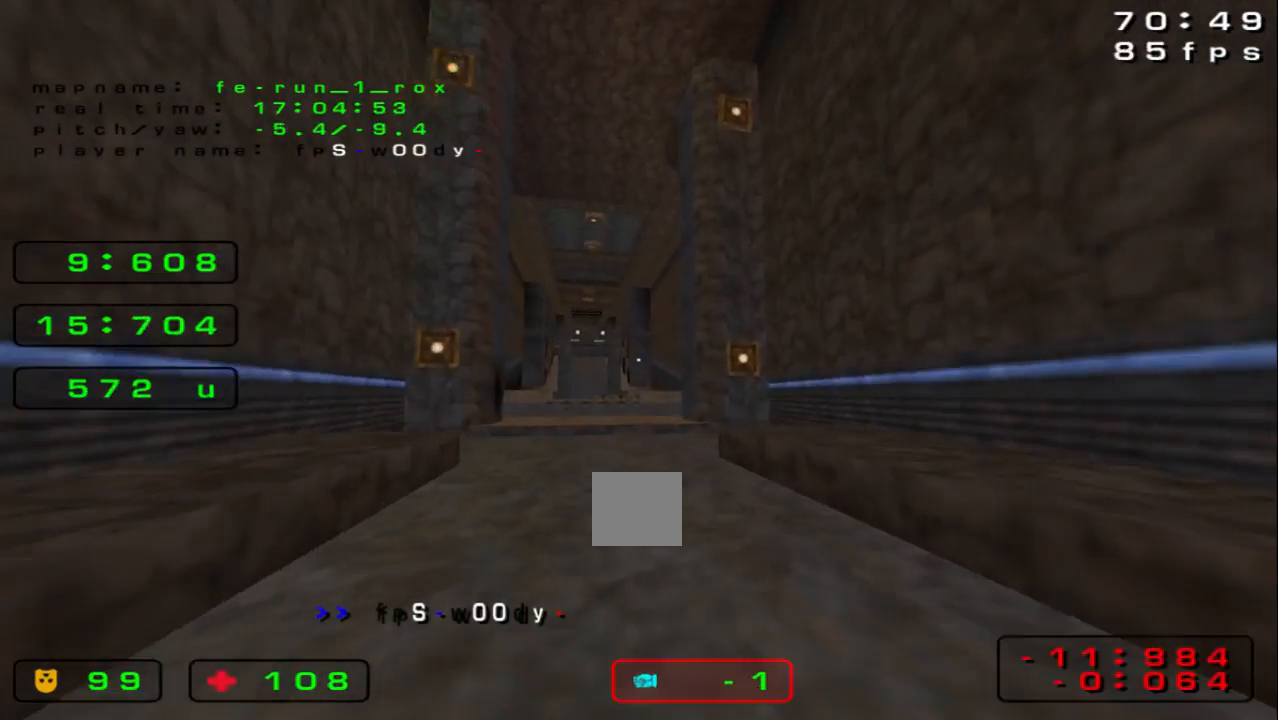
{"keys": ["left", "up"], "events": [[133, "left", "down"], [200, "space", "up"]]}
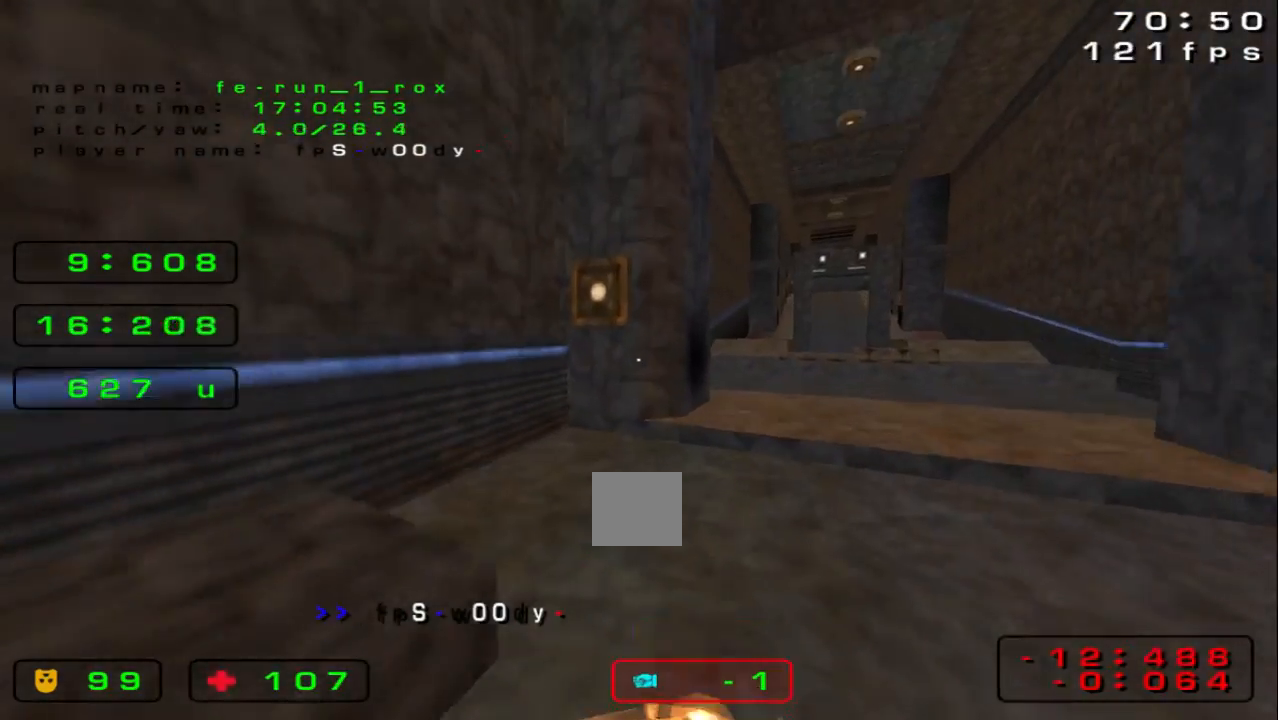
{"keys": ["left", "up"], "events": [[167, "left", "up"], [167, "right", "down"], [167, "space", "down"], [333, "right", "up"], [433, "space", "up"], [467, "left", "down"]]}
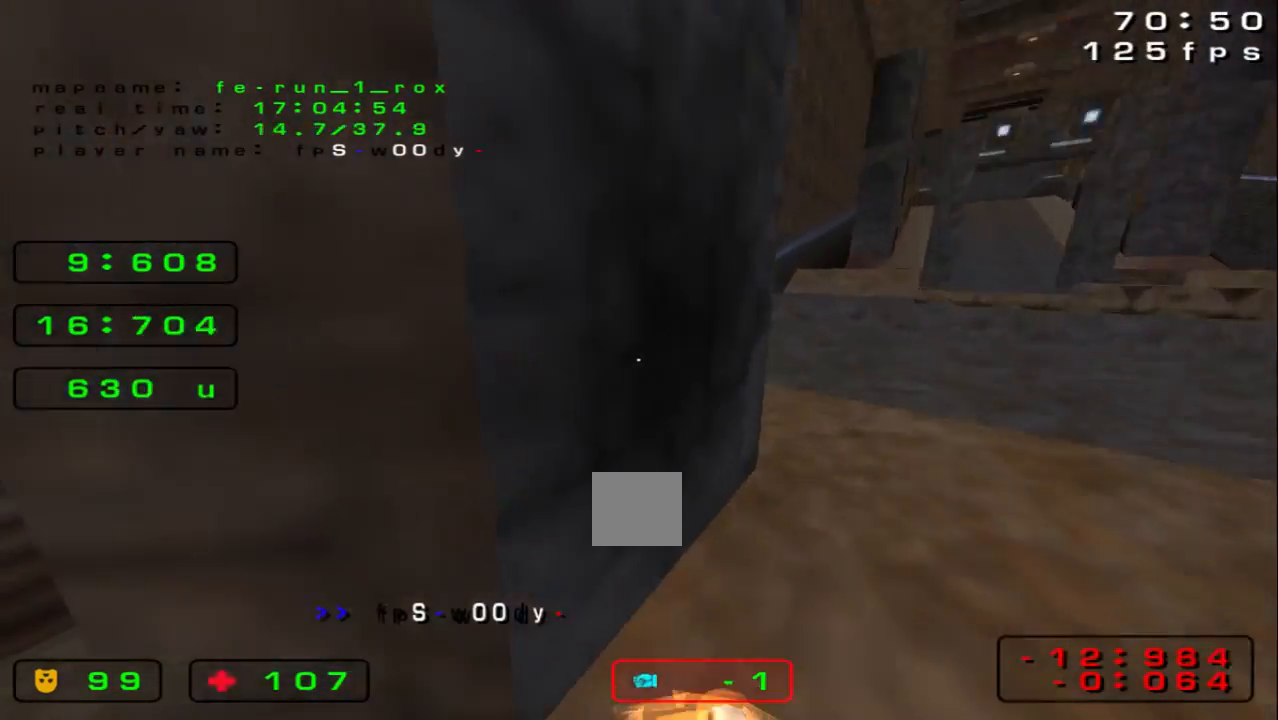
{"keys": []}
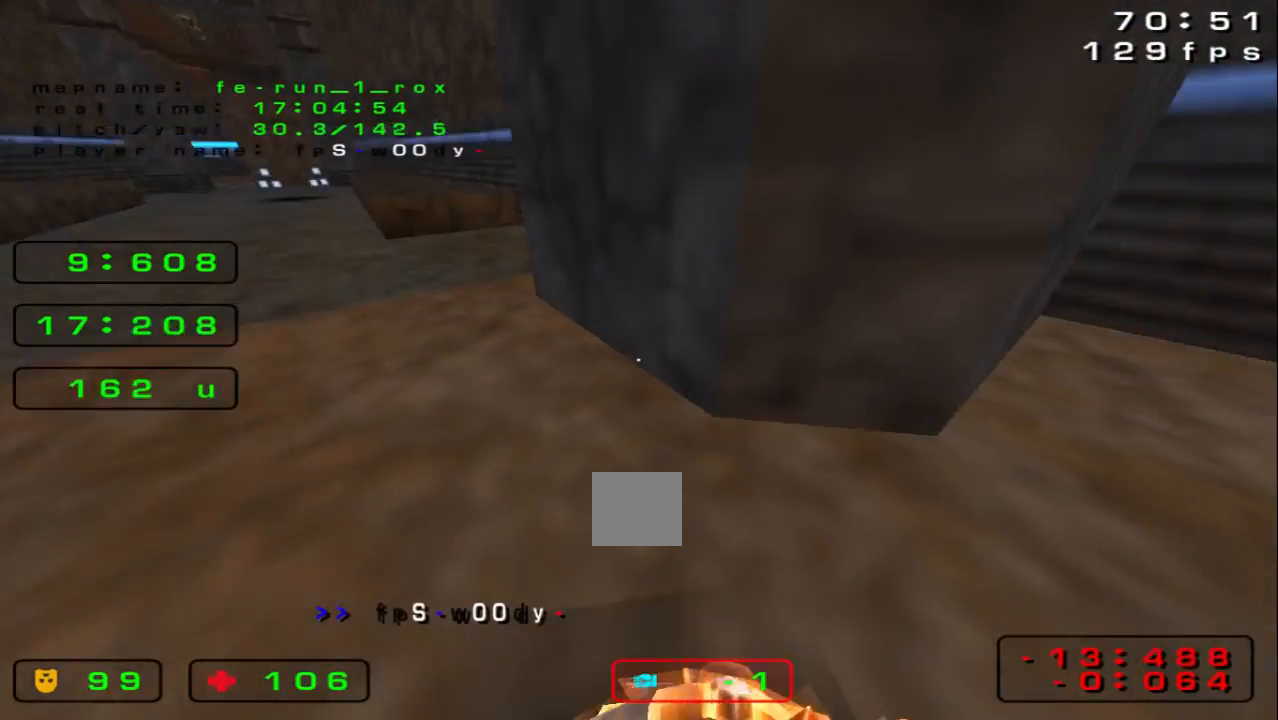
{"keys": ["up"], "events": [[333, "up", "down"]]}
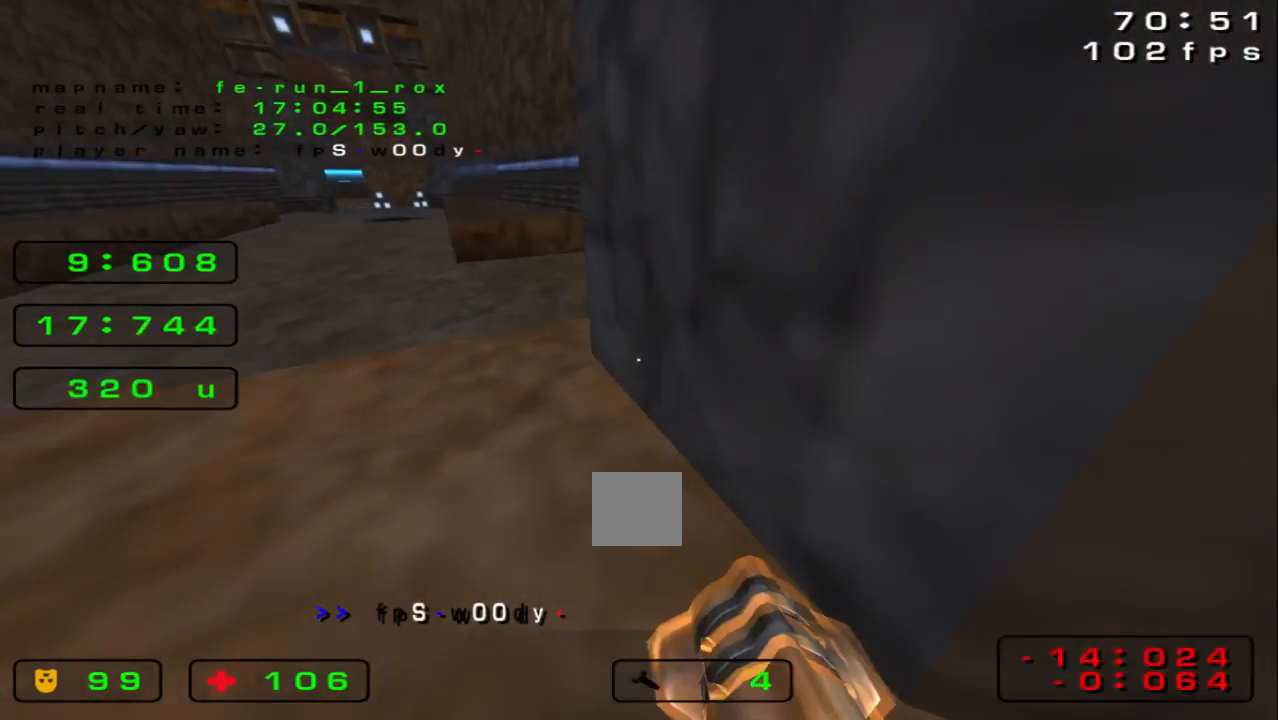
{"keys": ["space", "up"], "events": [[67, "right", "down"], [67, "up", "up"], [133, "space", "down"], [167, "right", "up"], [167, "up", "down"], [300, "space", "up"], [333, "up", "up"], [467, "space", "down"], [467, "up", "down"]]}
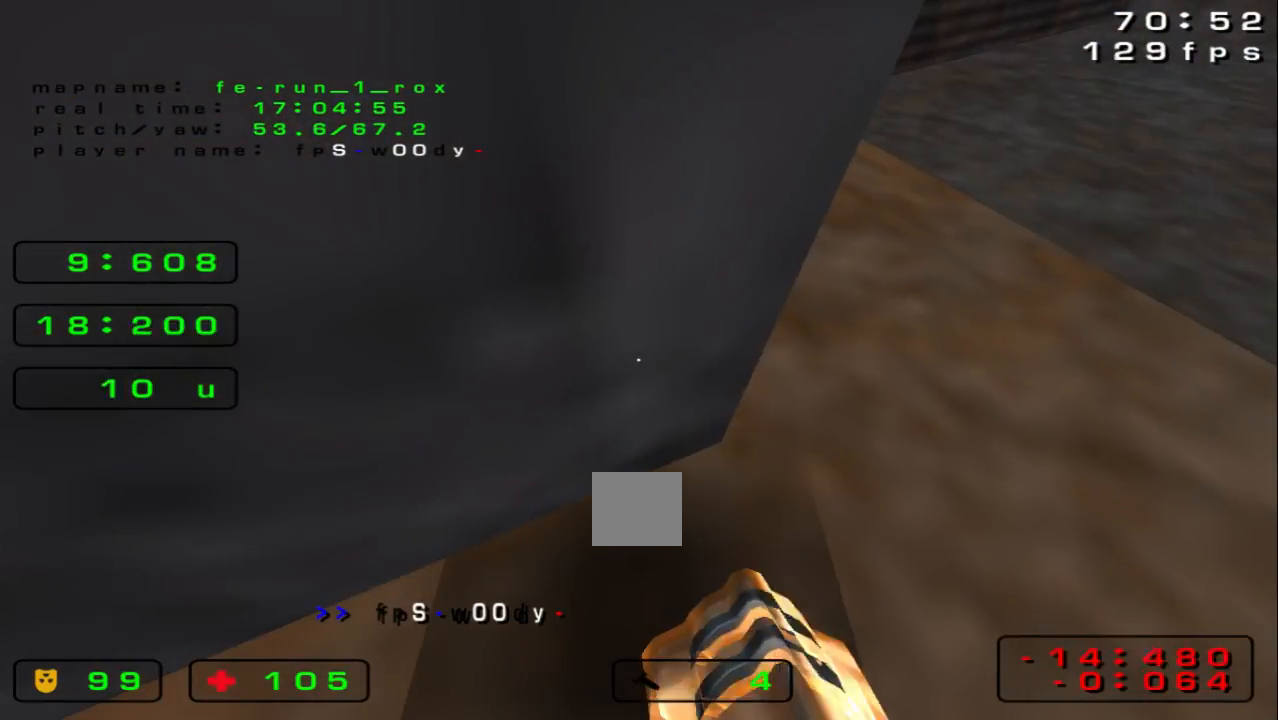
{"keys": ["space", "up"], "events": [[67, "space", "up"], [67, "up", "up"], [133, "left", "down"], [200, "space", "down"], [200, "up", "down"], [300, "left", "up"], [300, "space", "up"], [300, "up", "up"], [467, "space", "down"], [467, "up", "down"]]}